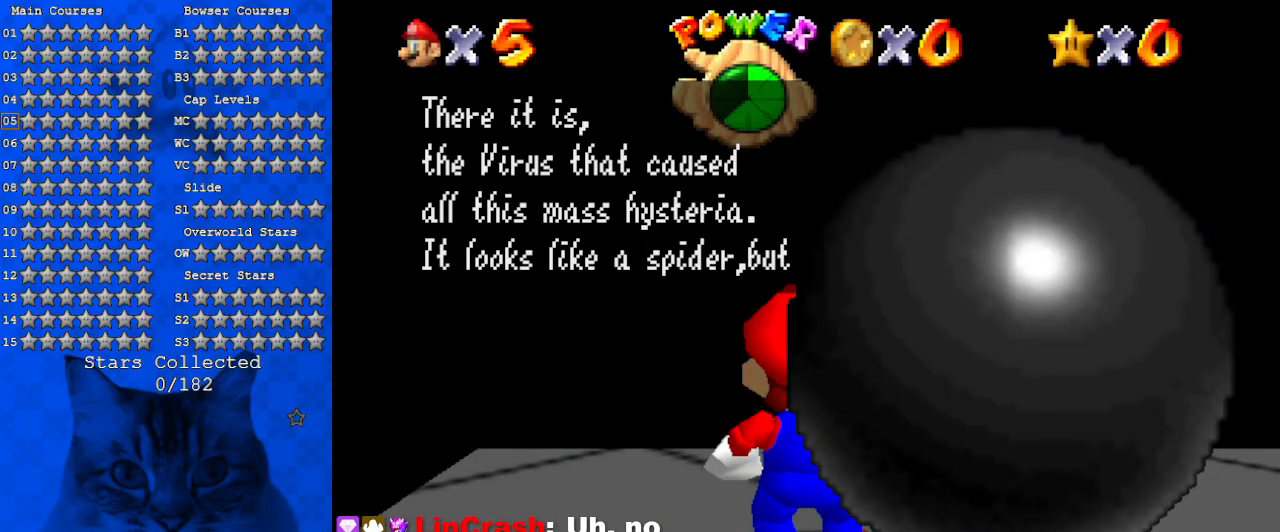
Gameplay with keyboard; each line is a JSON object with the keys held at the frame after it. "events" lists presses ("down") and releases ("up") of "a", "c", "ctrl", "d", "down", "left", "return", "right", "s", "shift", "up", "w", "x" and "y" between this image and that frame as [ms after this image, input, new state], when the widget could be followed in between. No other keys are recorded. Mouse input is not recorded.
{"keys": [], "events": []}
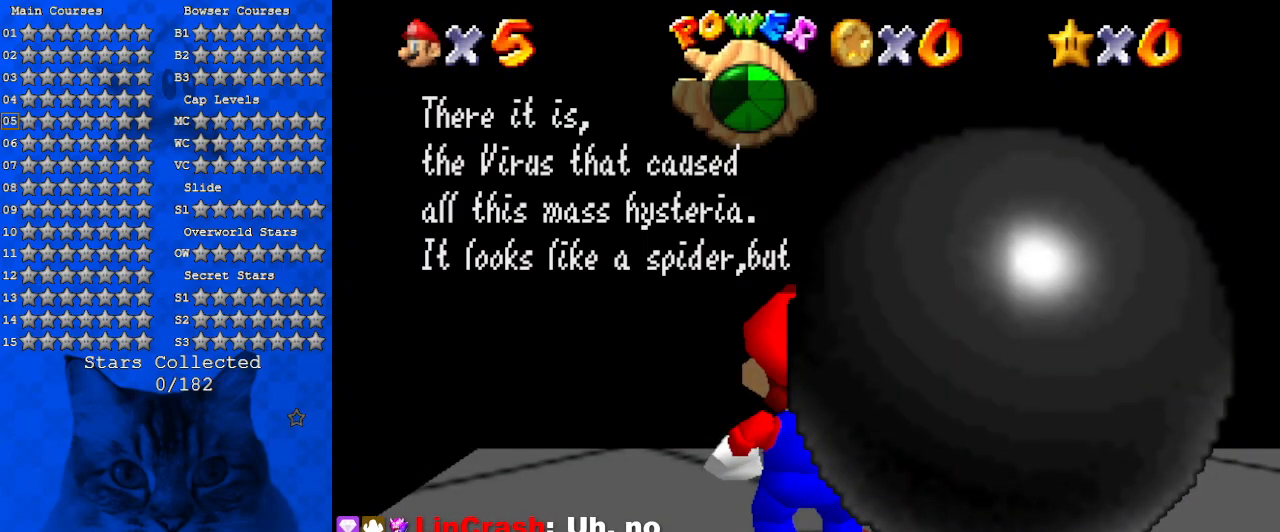
{"keys": [], "events": []}
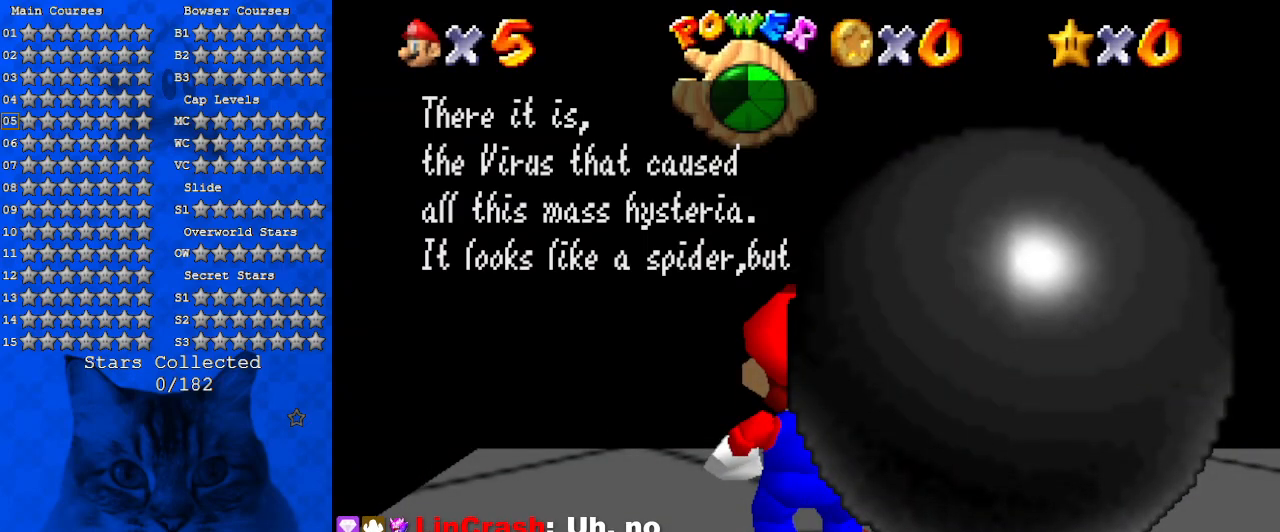
{"keys": [], "events": []}
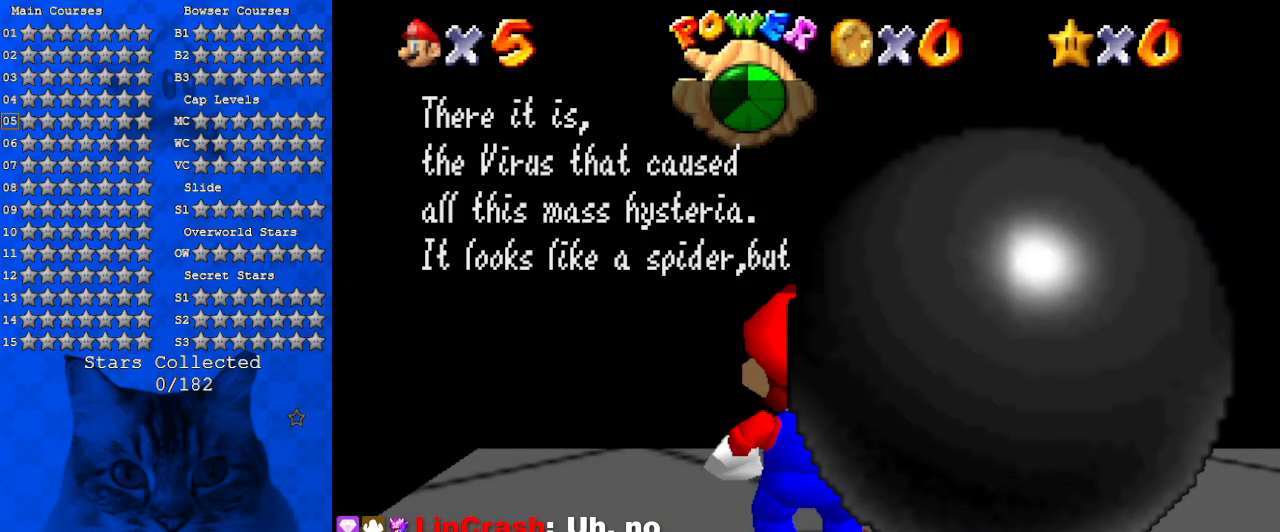
{"keys": [], "events": []}
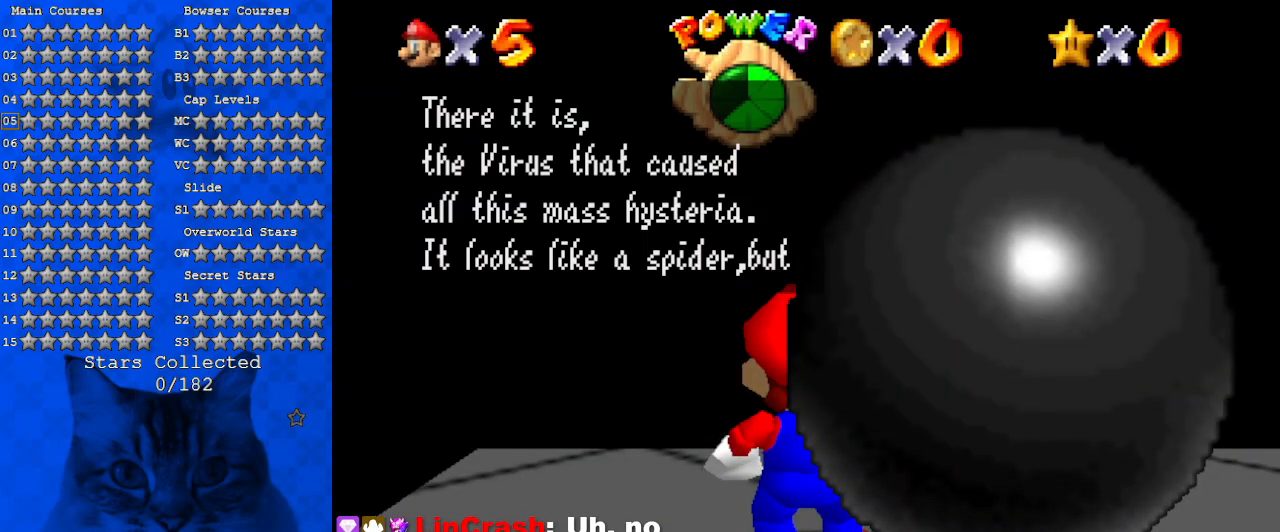
{"keys": [], "events": []}
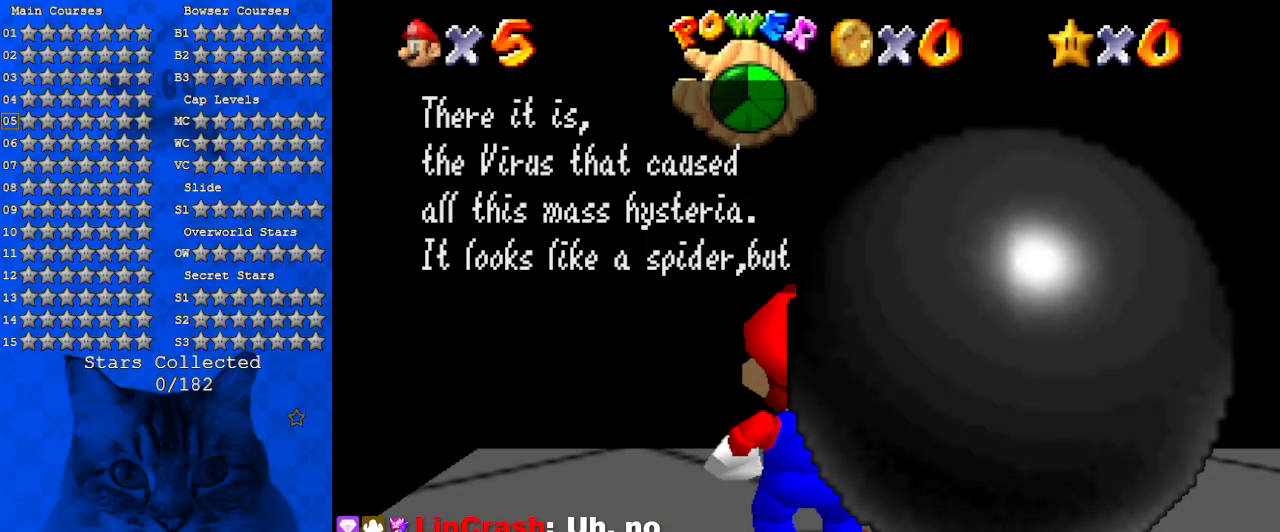
{"keys": [], "events": []}
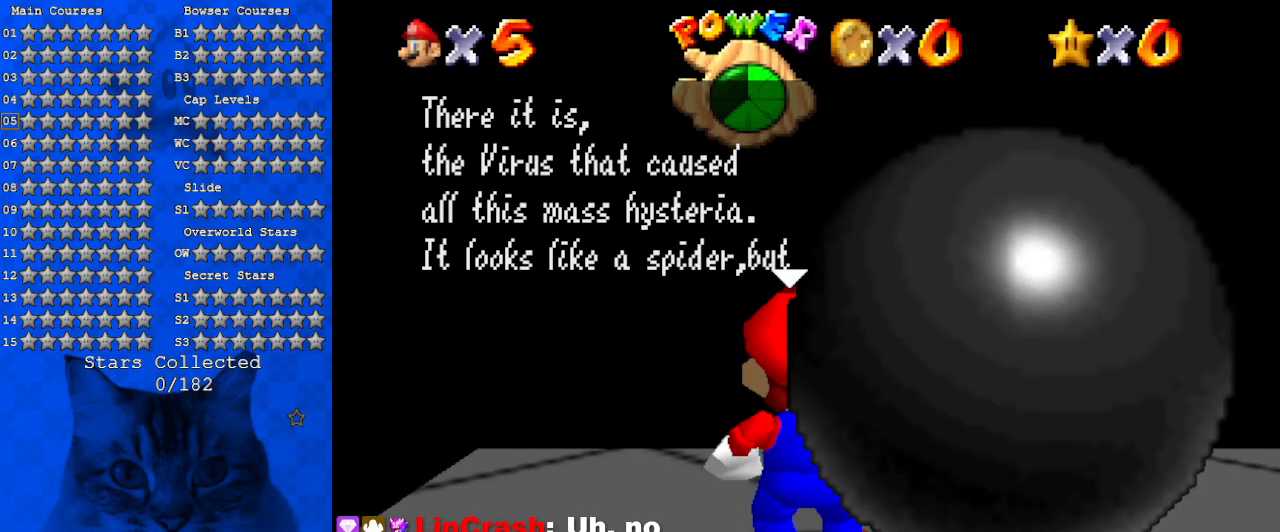
{"keys": [], "events": [[200, "shift", "down"], [334, "shift", "up"]]}
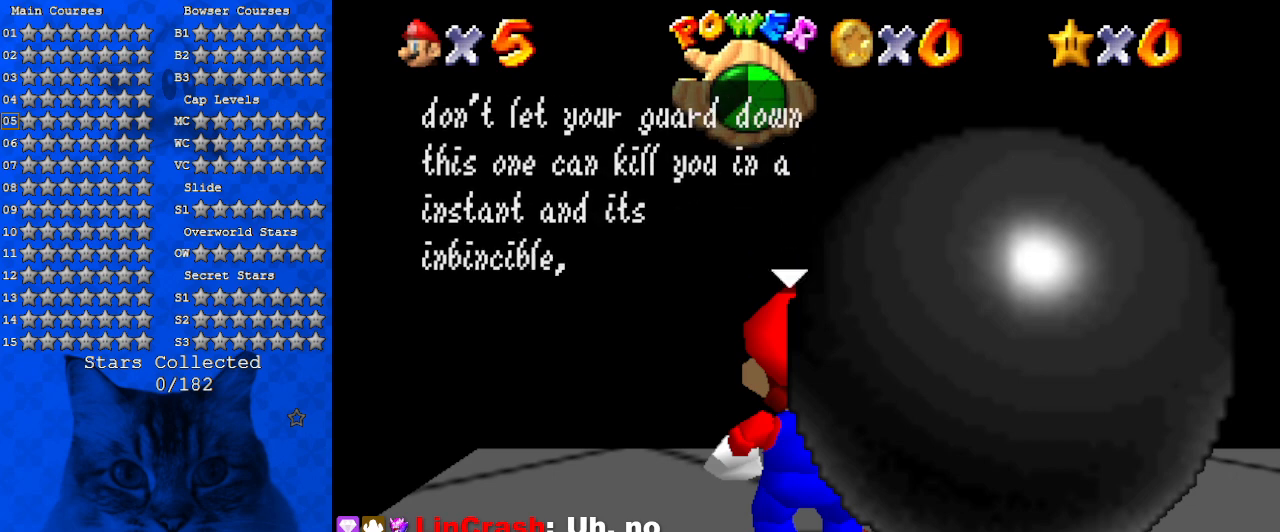
{"keys": [], "events": []}
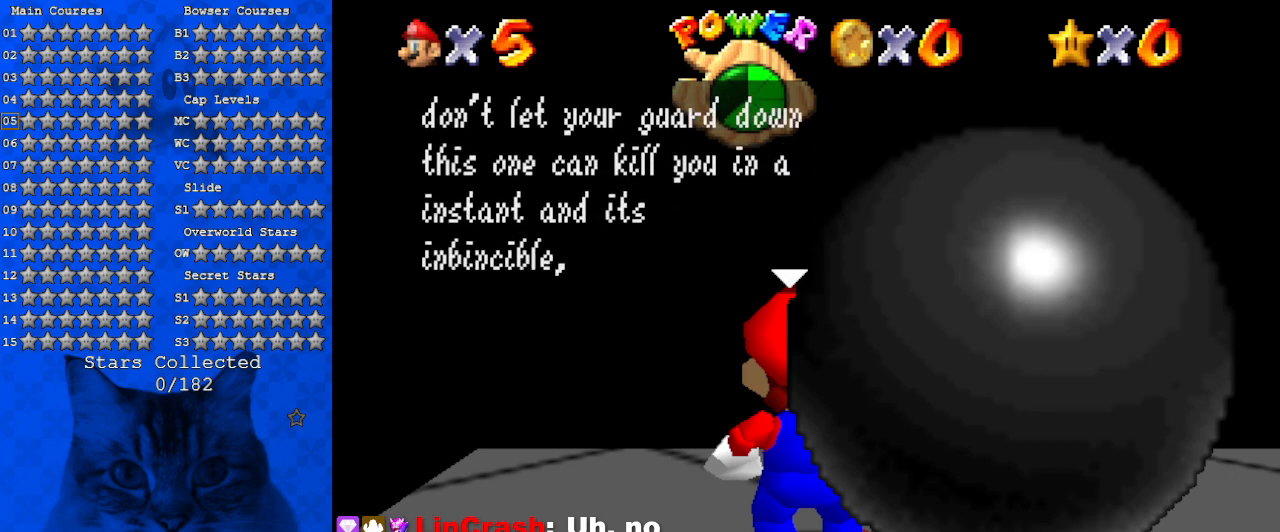
{"keys": [], "events": []}
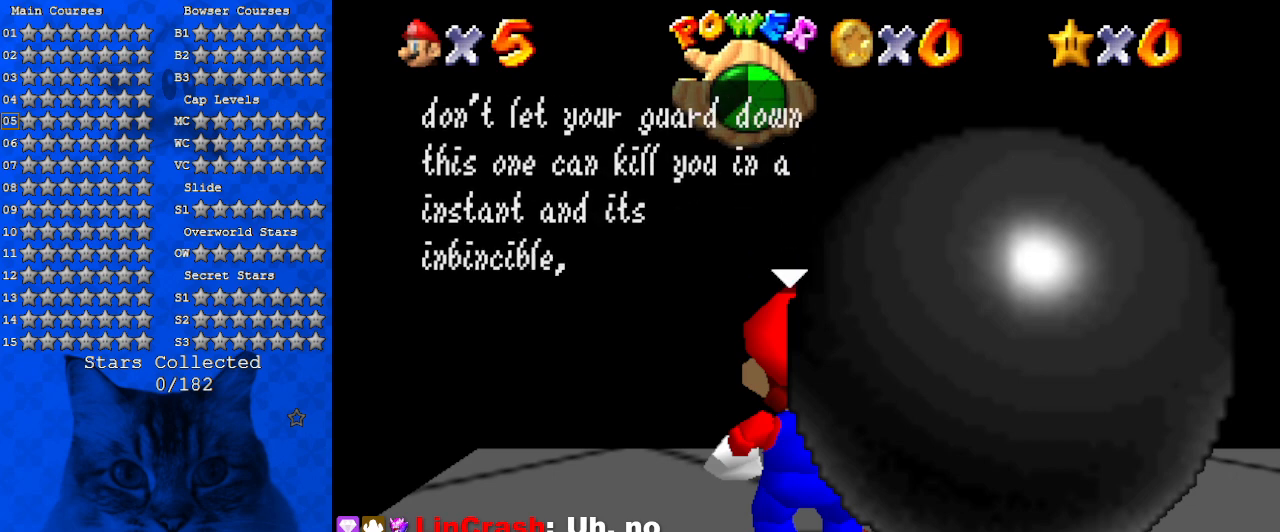
{"keys": [], "events": []}
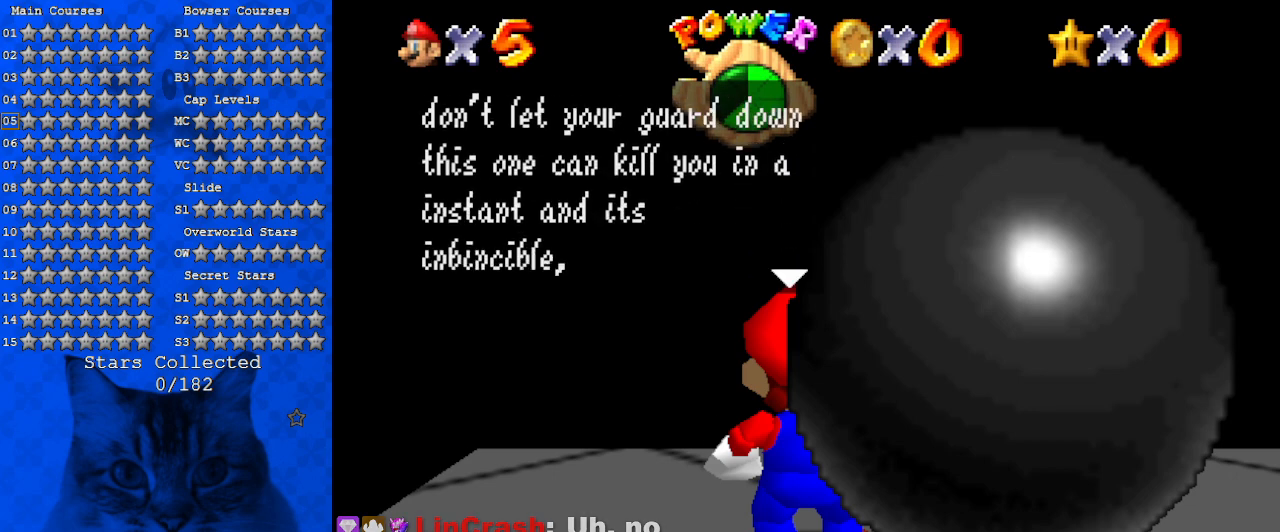
{"keys": [], "events": []}
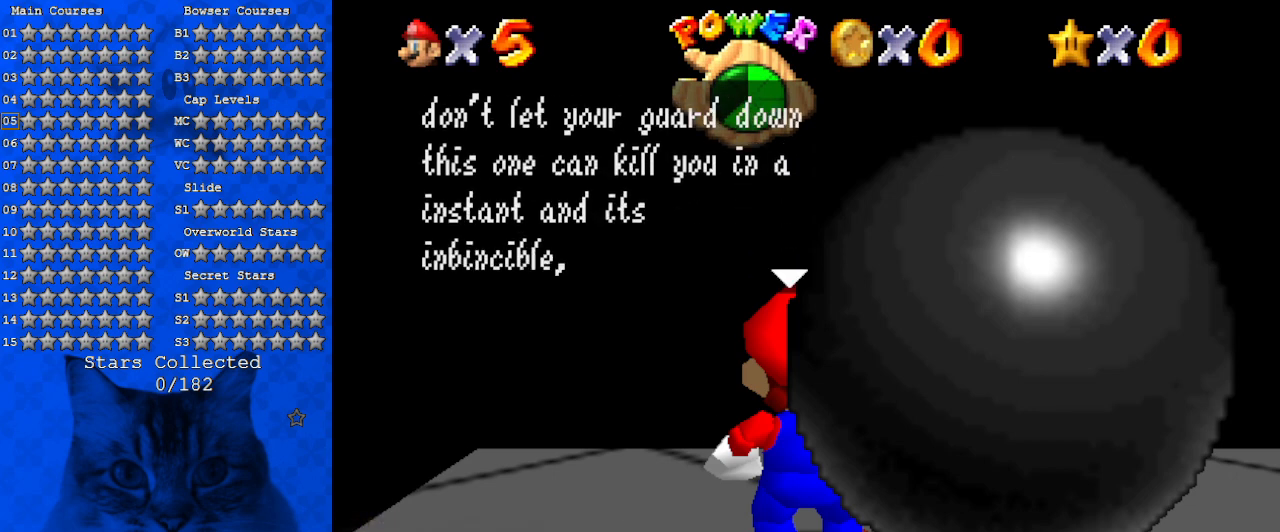
{"keys": [], "events": []}
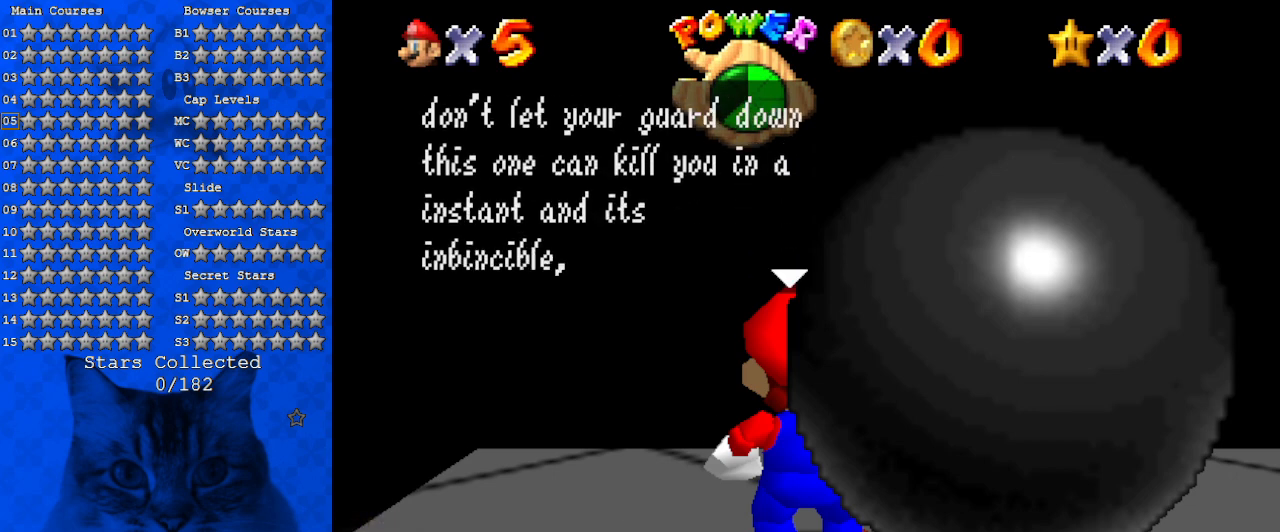
{"keys": [], "events": []}
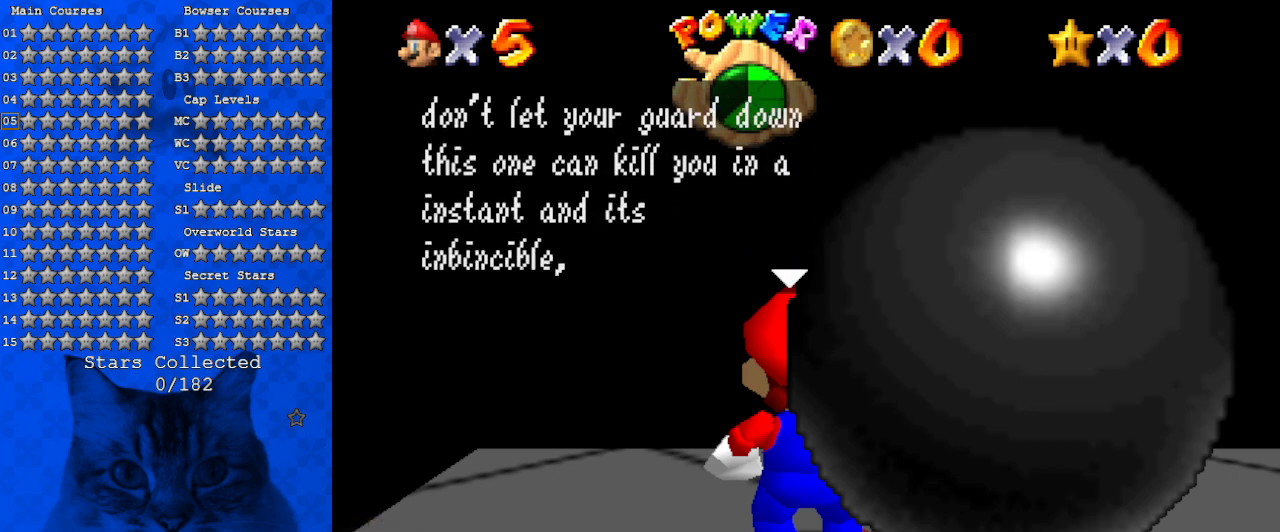
{"keys": [], "events": [[134, "shift", "down"], [367, "shift", "up"]]}
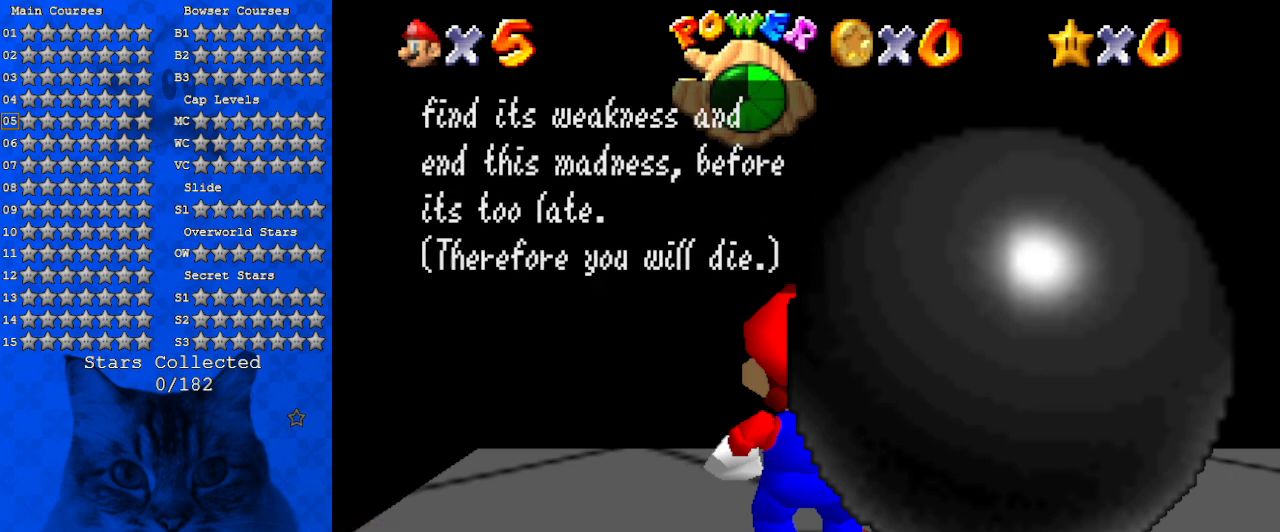
{"keys": [], "events": []}
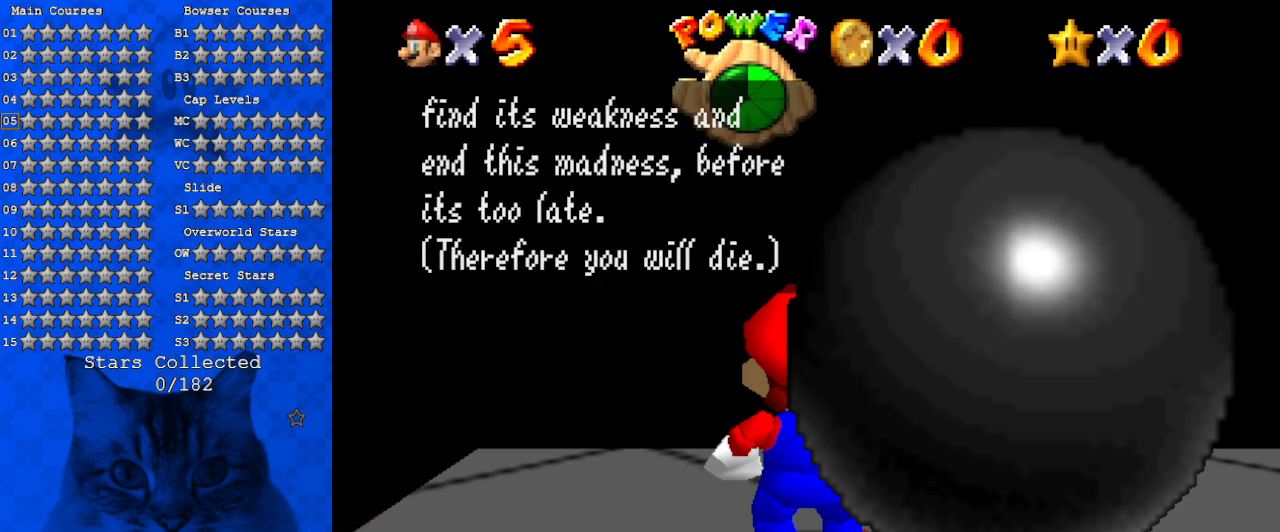
{"keys": [], "events": []}
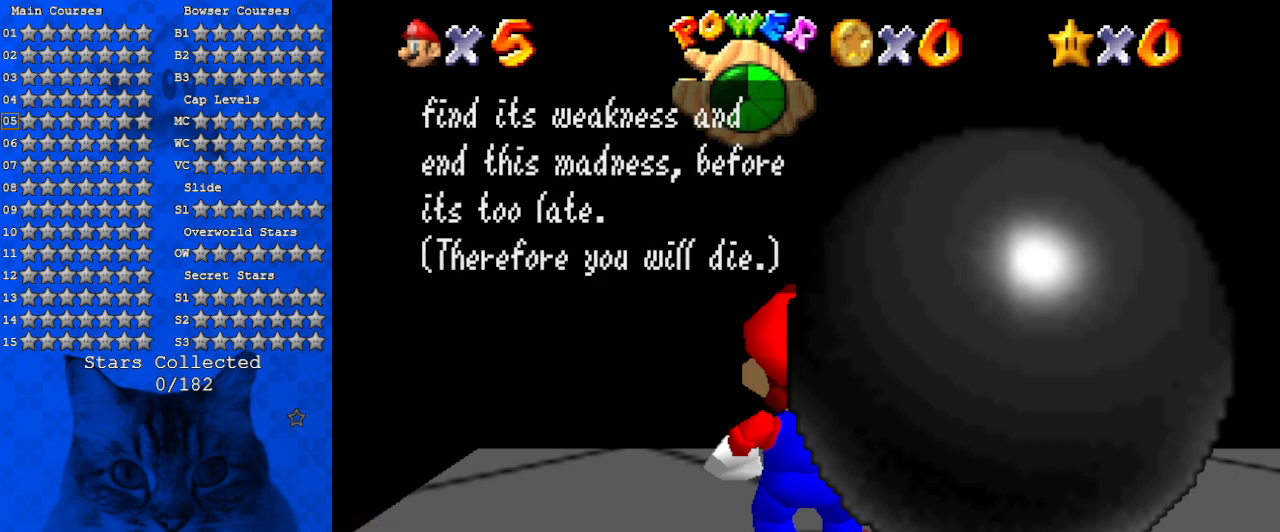
{"keys": [], "events": []}
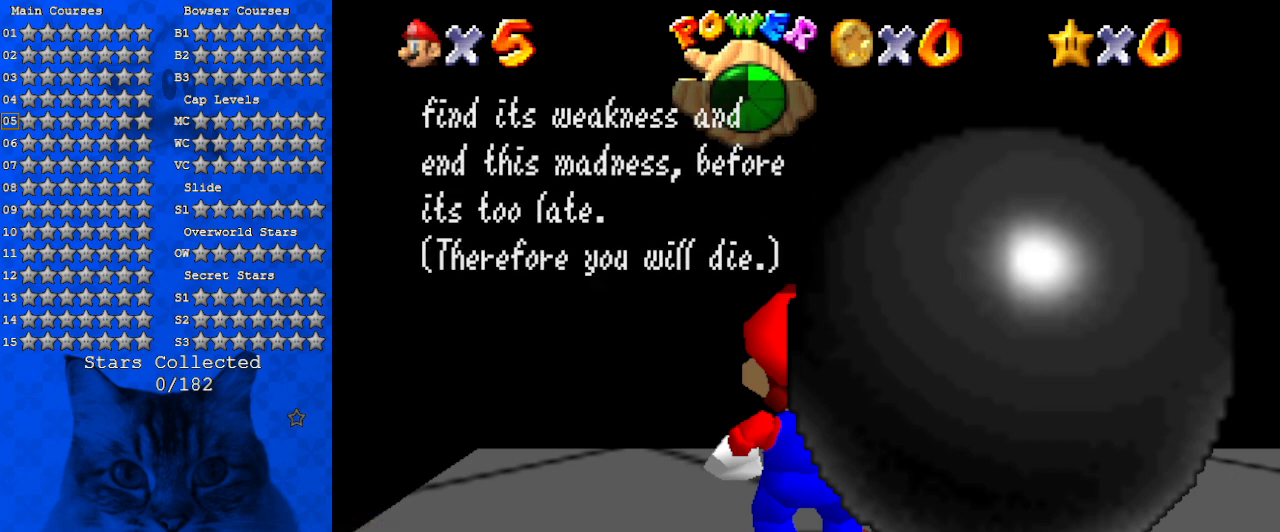
{"keys": [], "events": []}
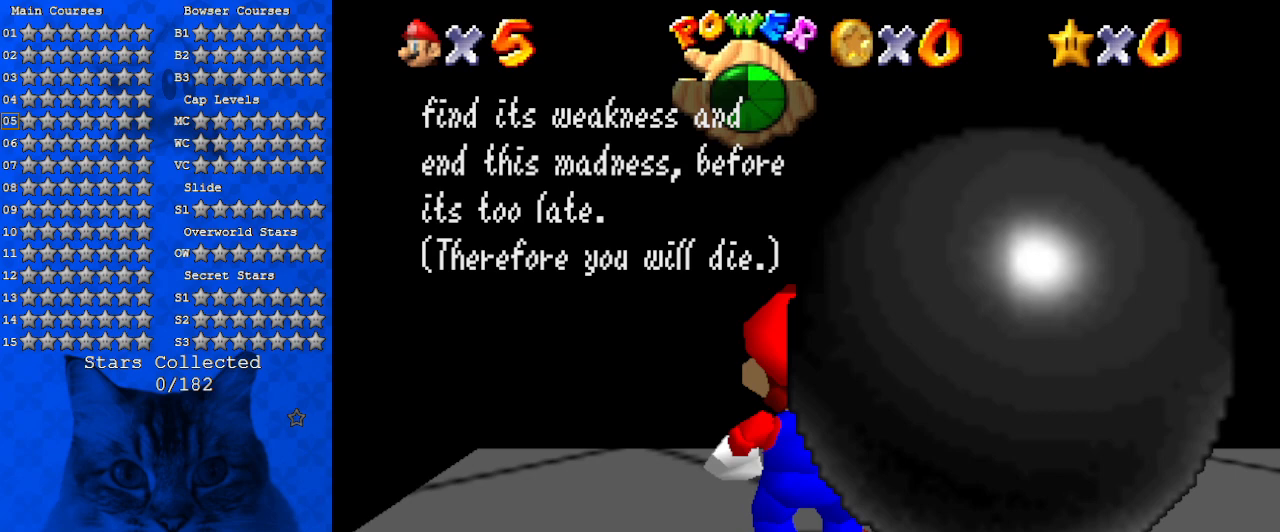
{"keys": [], "events": []}
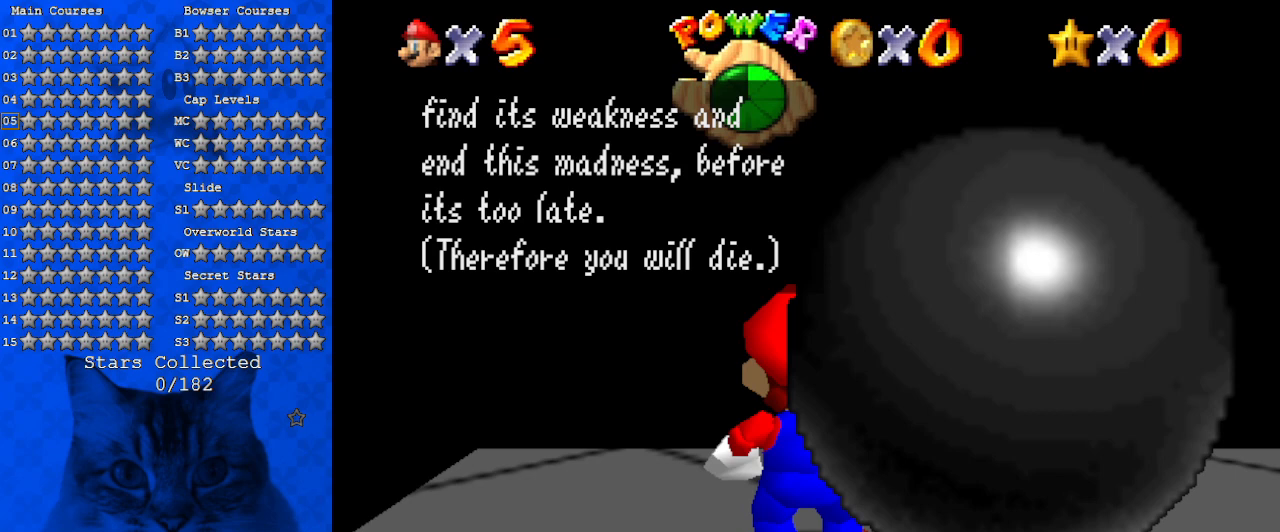
{"keys": ["shift"], "events": [[467, "shift", "down"]]}
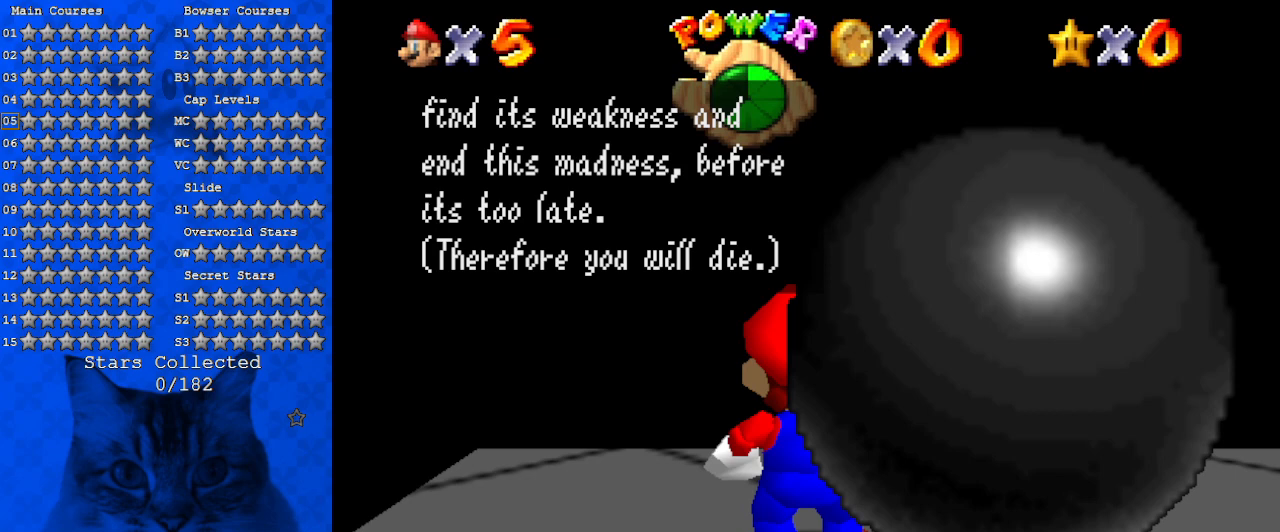
{"keys": [], "events": [[200, "shift", "up"]]}
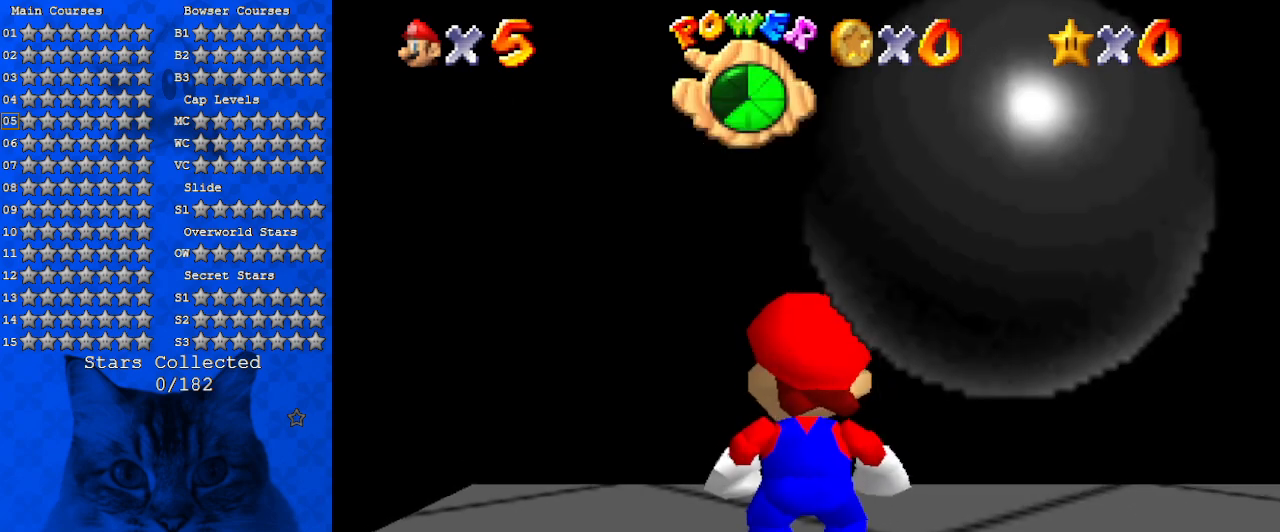
{"keys": [], "events": [[300, "down", "down"], [400, "down", "up"]]}
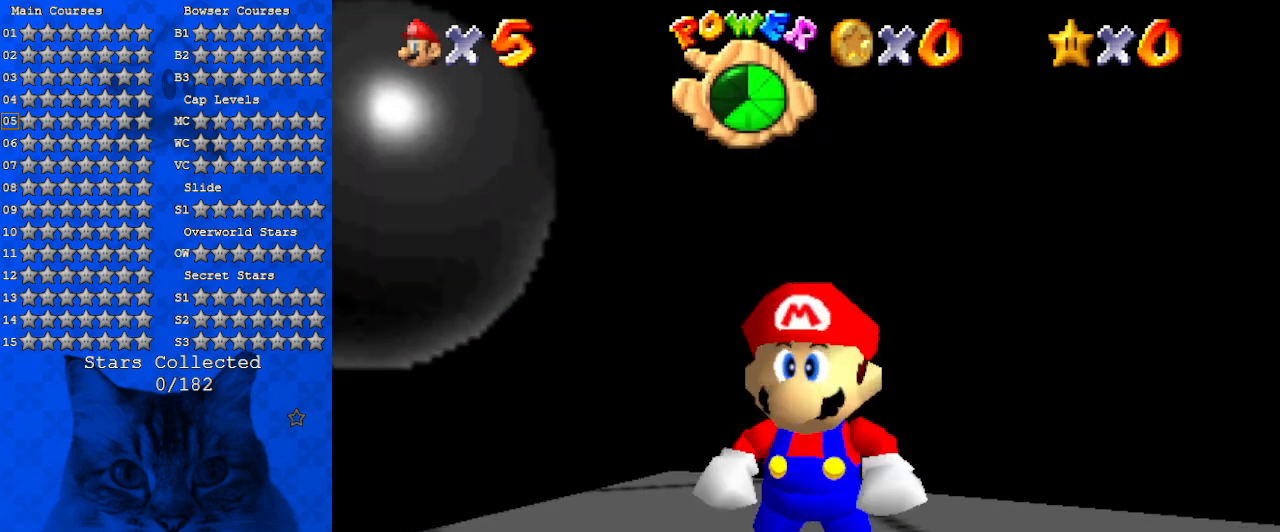
{"keys": [], "events": []}
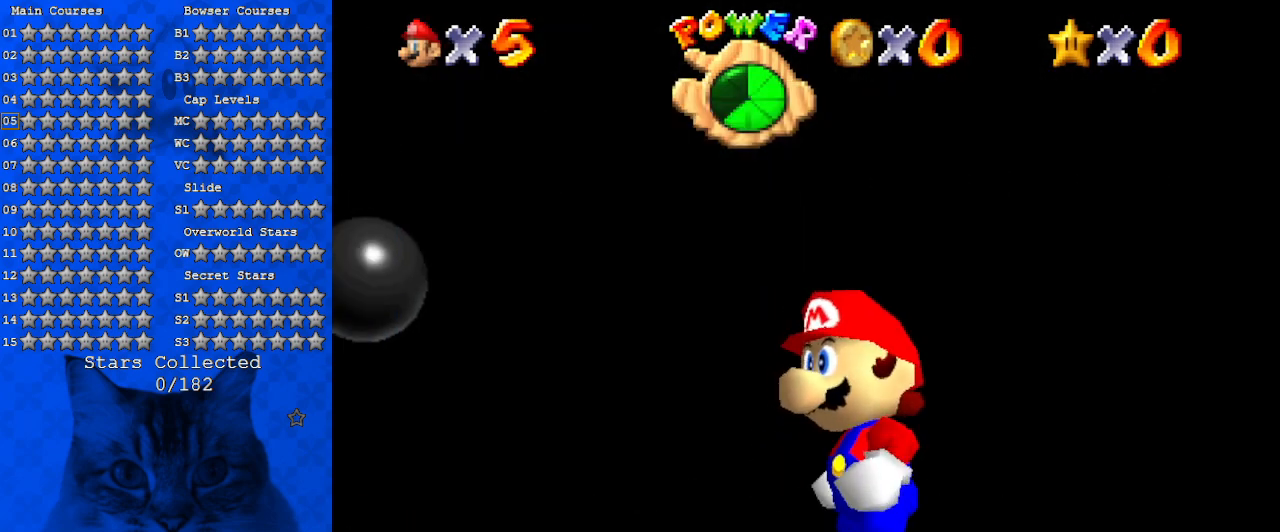
{"keys": [], "events": []}
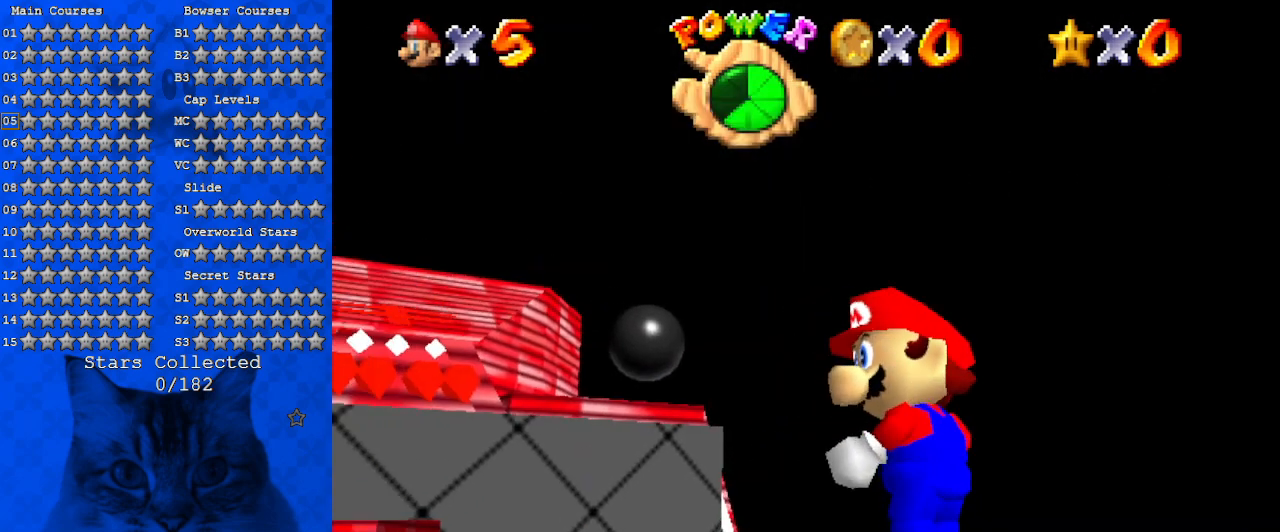
{"keys": [], "events": []}
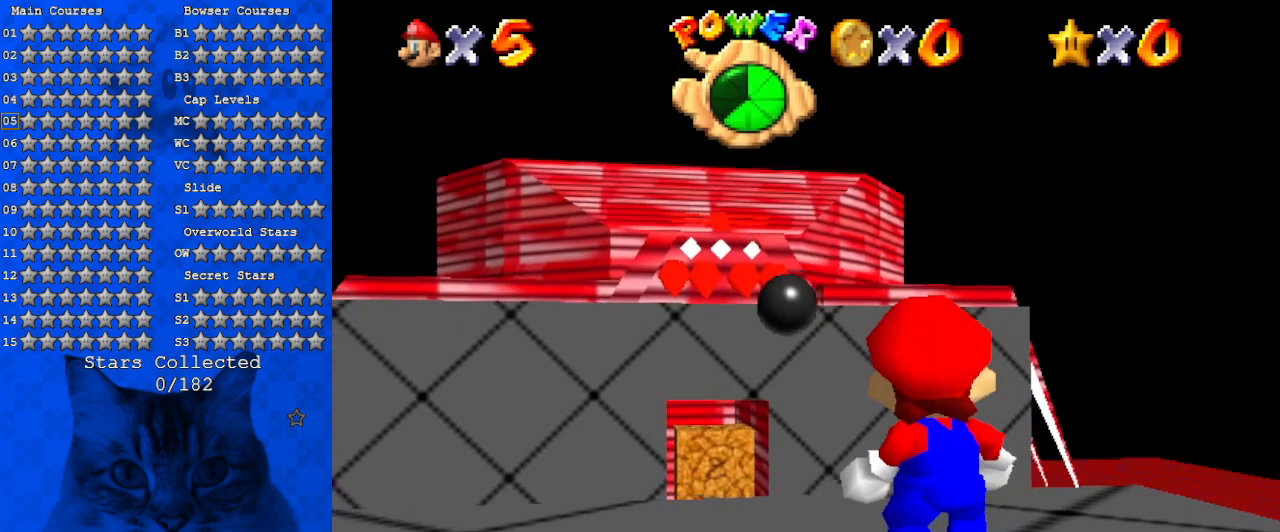
{"keys": ["w"], "events": [[467, "w", "down"]]}
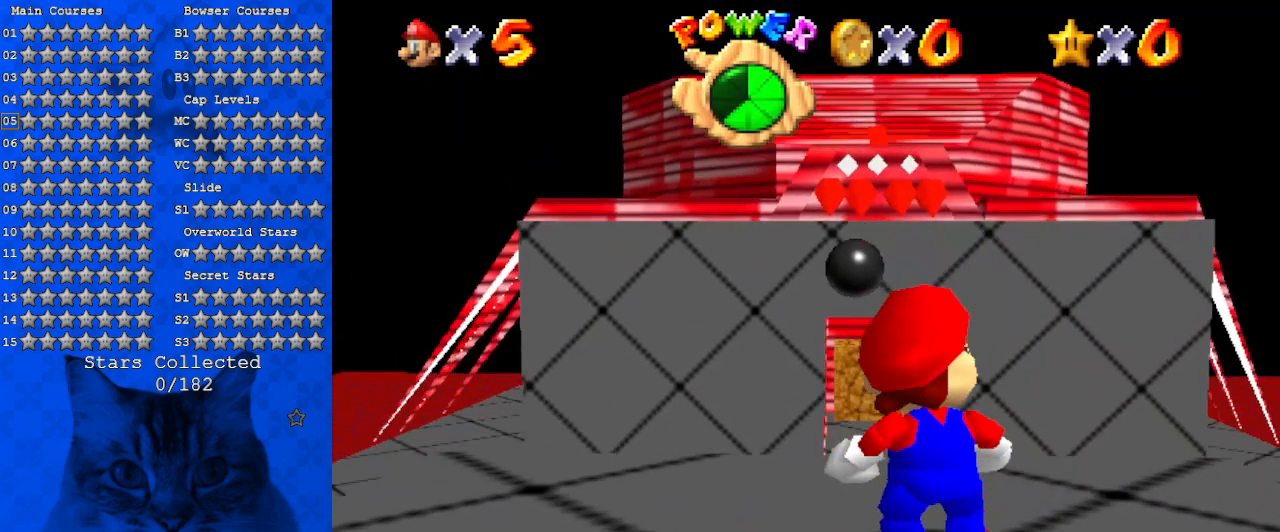
{"keys": ["w"], "events": []}
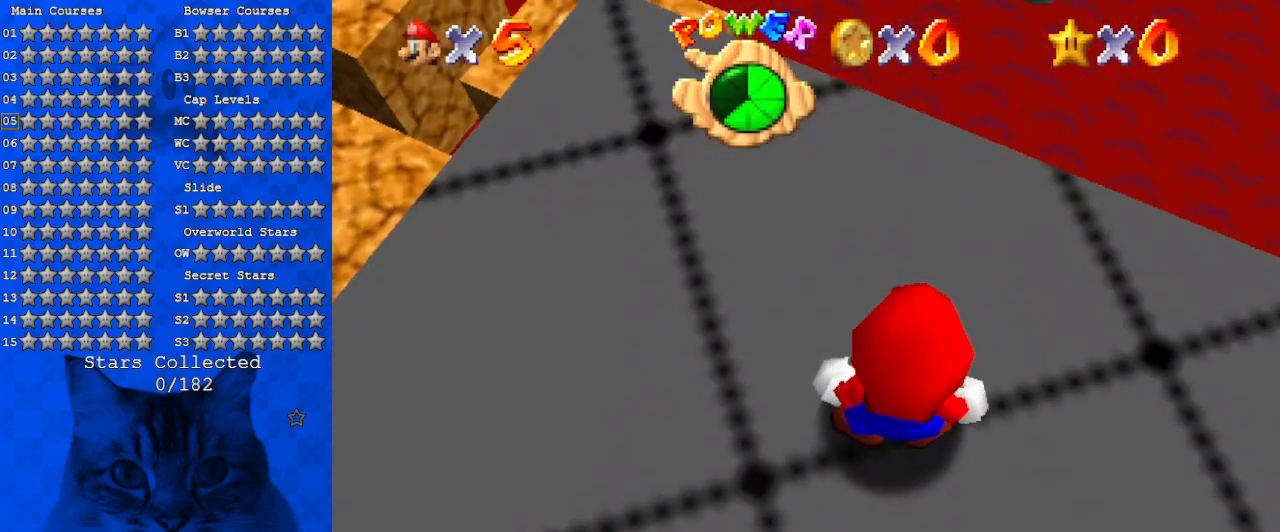
{"keys": [], "events": [[300, "w", "up"]]}
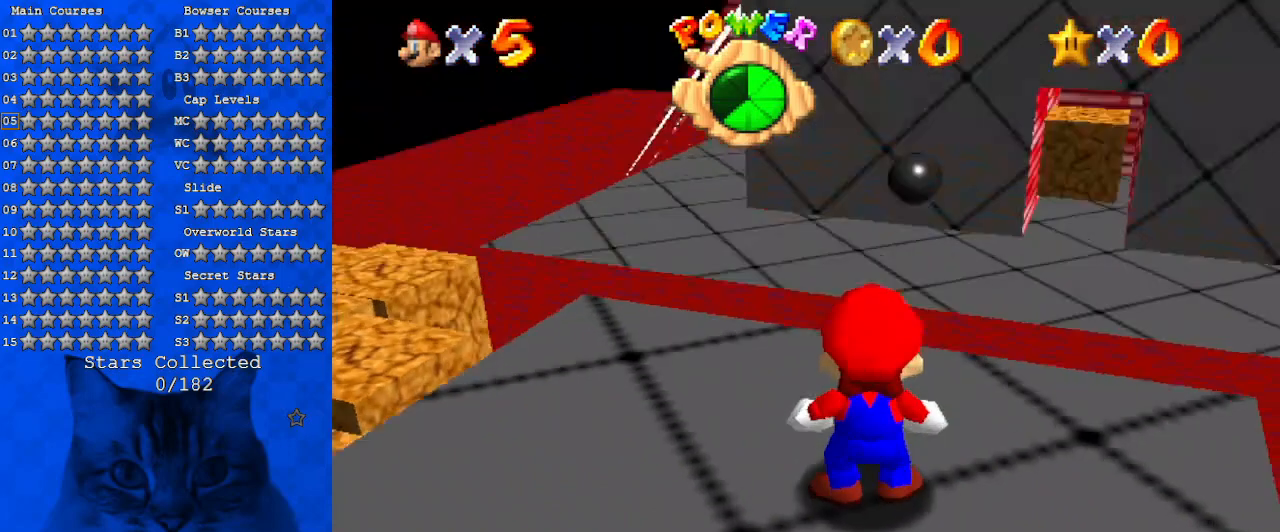
{"keys": ["left"], "events": [[234, "shift", "down"], [334, "left", "down"], [467, "shift", "up"]]}
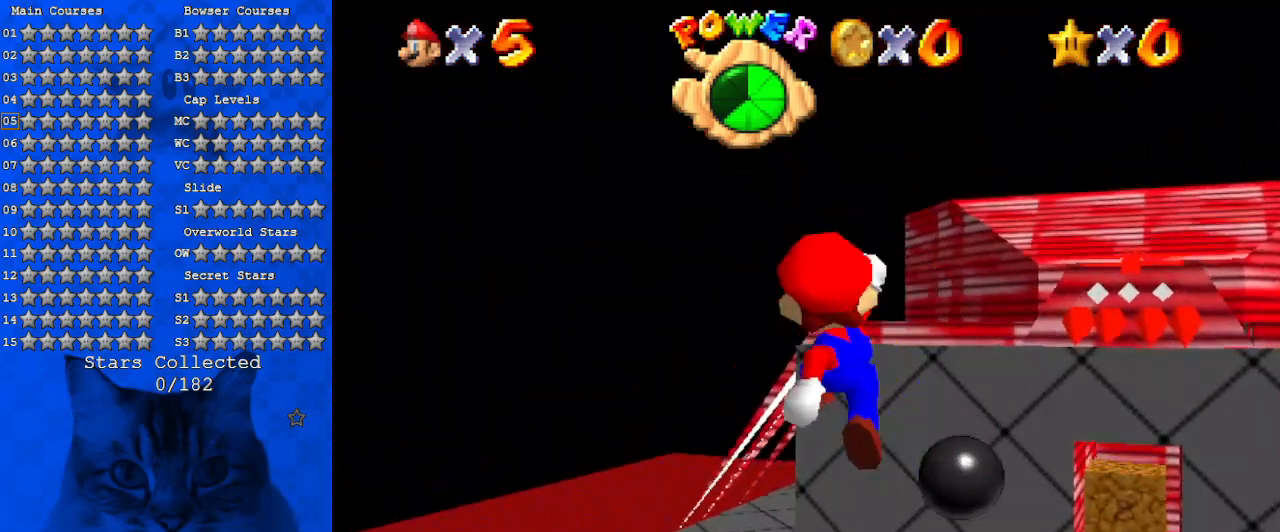
{"keys": ["left", "up"], "events": [[100, "up", "down"], [167, "left", "up"], [334, "left", "down"]]}